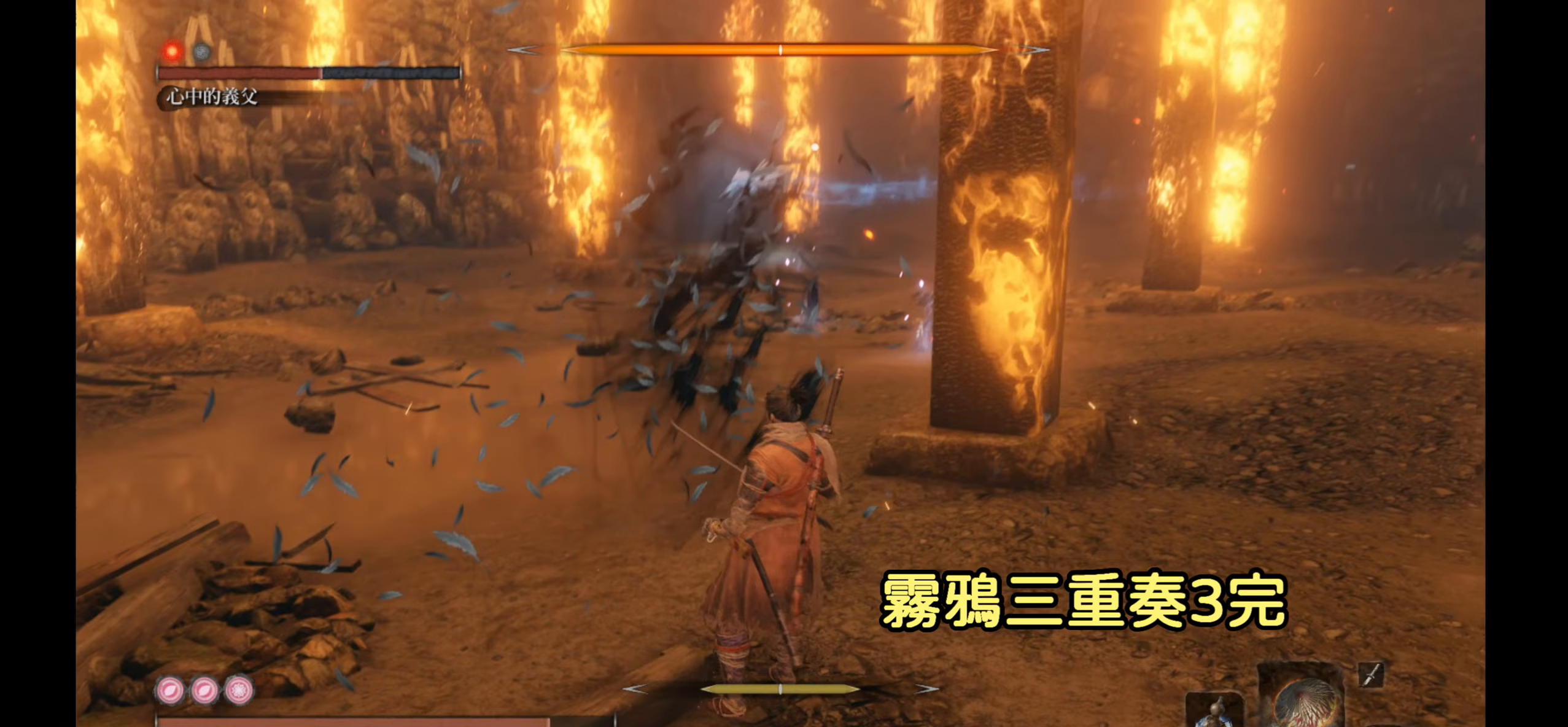
Gameplay with a controller (Xbox layout); each line is a JSON object with the inputs held at the frame after it. "events" lists button and stick changes between this image and that frame as [ms after this image, input, new state], when the widget could be followed in between.
{"buttons": ["L1"], "left_stick": "center", "right_stick": "center", "events": [[83, "L1", "down"], [233, "L1", "up"], [300, "L1", "down"]]}
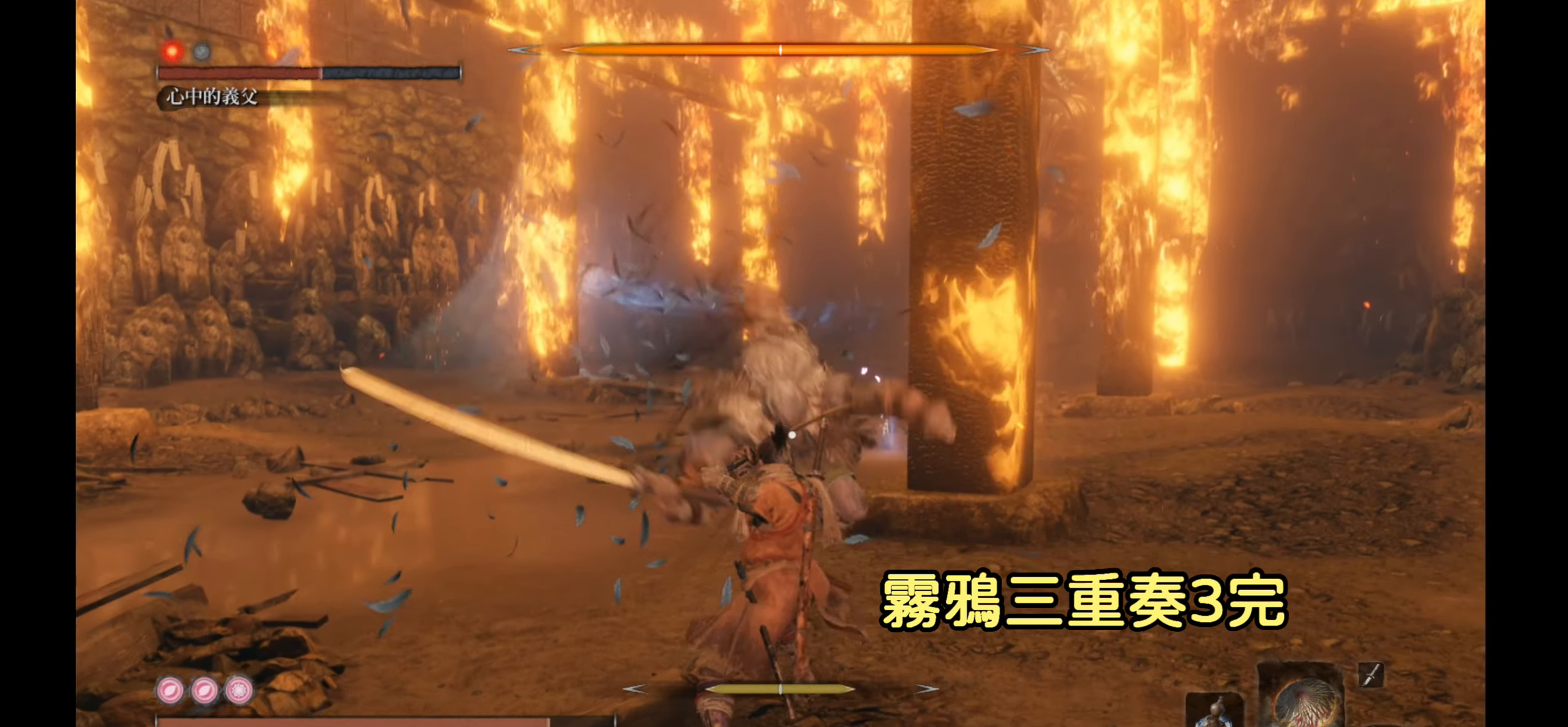
{"buttons": [], "left_stick": "center", "right_stick": "center", "events": [[50, "L1", "up"], [150, "L1", "down"], [450, "L1", "up"]]}
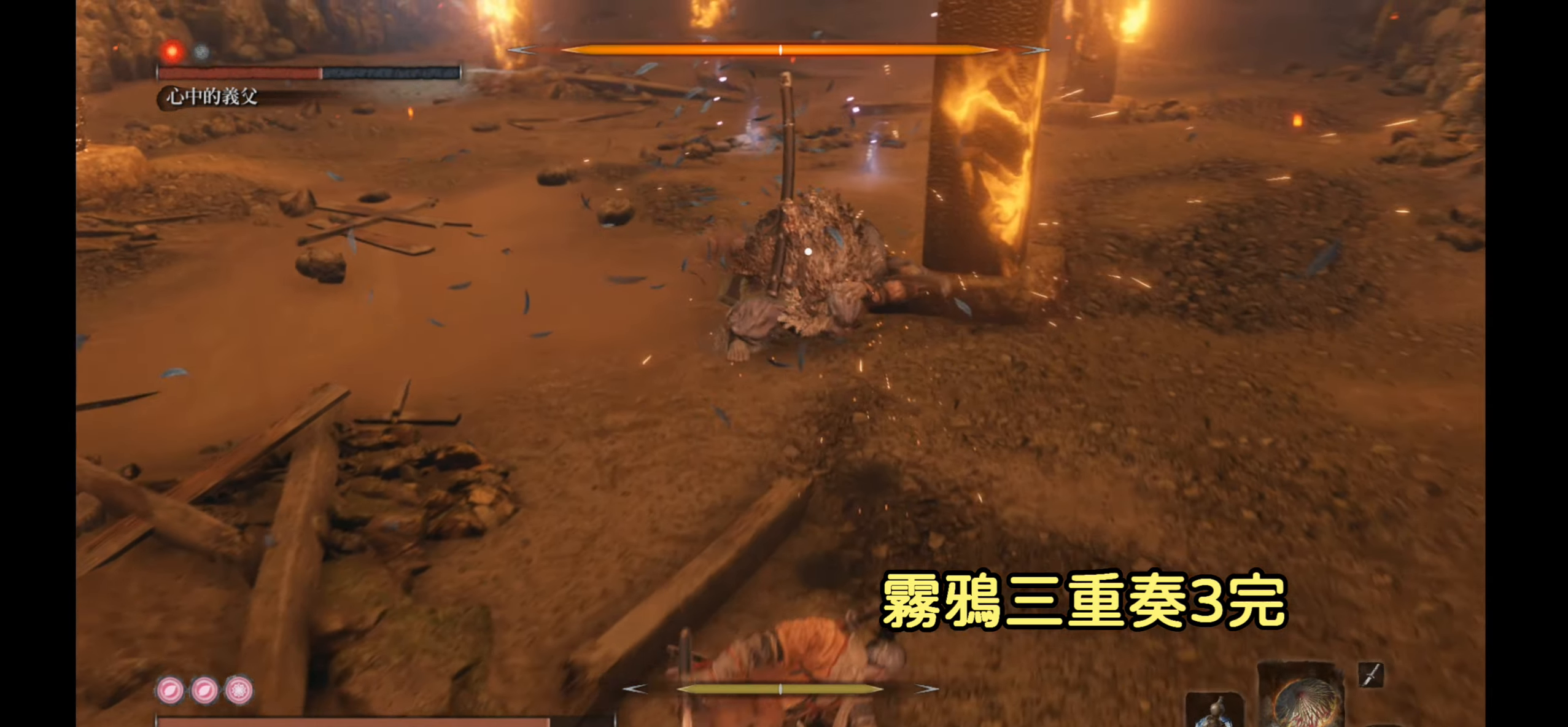
{"buttons": [], "left_stick": "up", "right_stick": "center", "events": [[200, "left_stick", "up"]]}
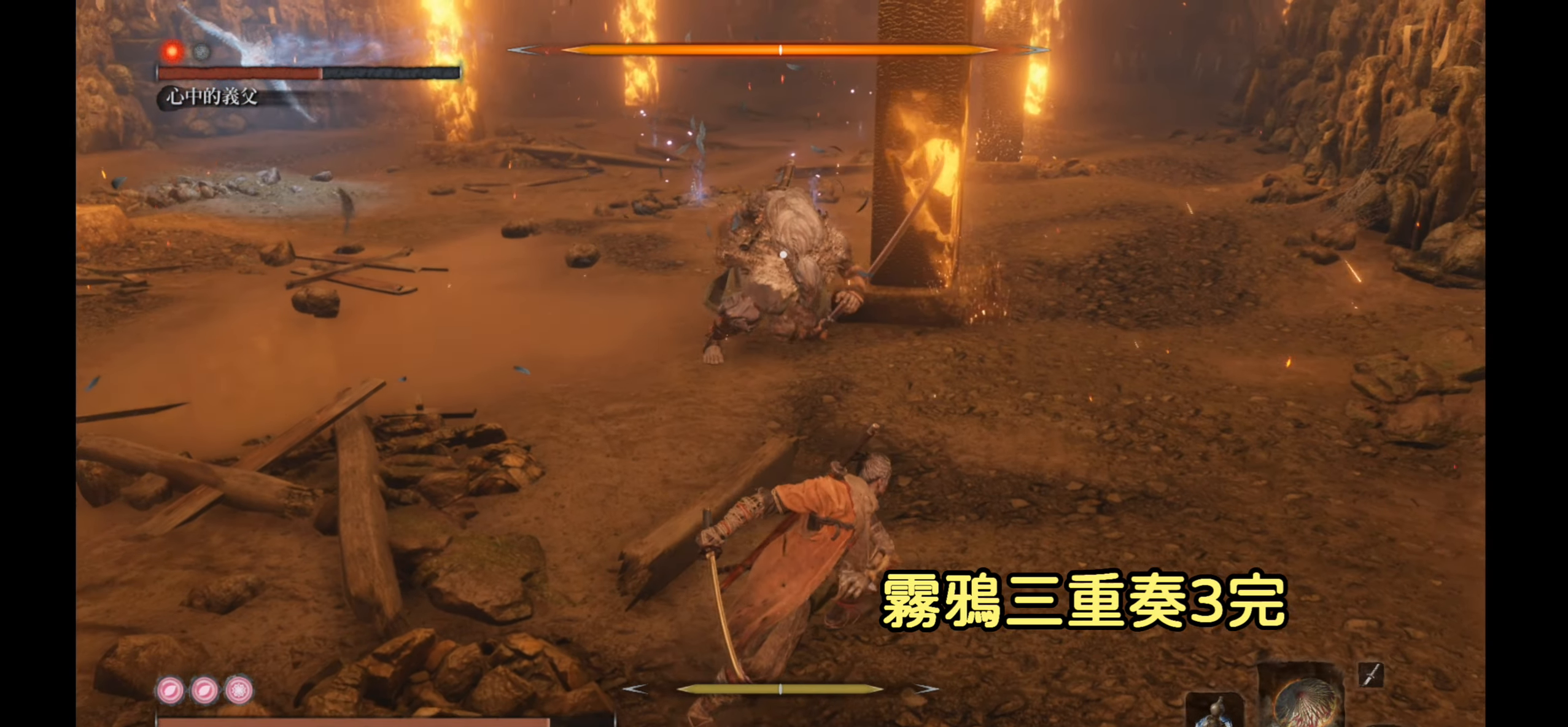
{"buttons": [], "left_stick": "left", "right_stick": "center", "events": [[217, "left_stick", "up-left"], [500, "left_stick", "left"]]}
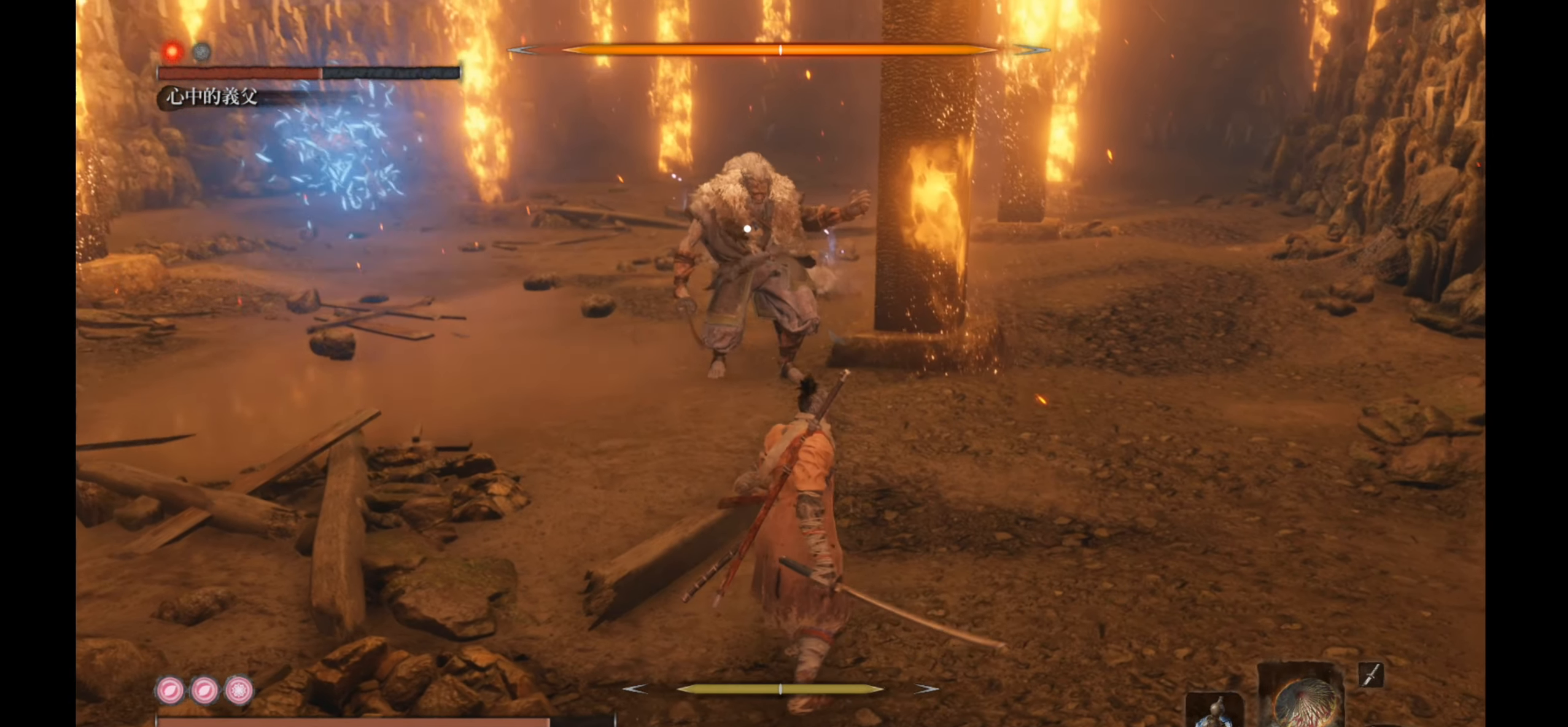
{"buttons": [], "left_stick": "left", "right_stick": "center", "events": []}
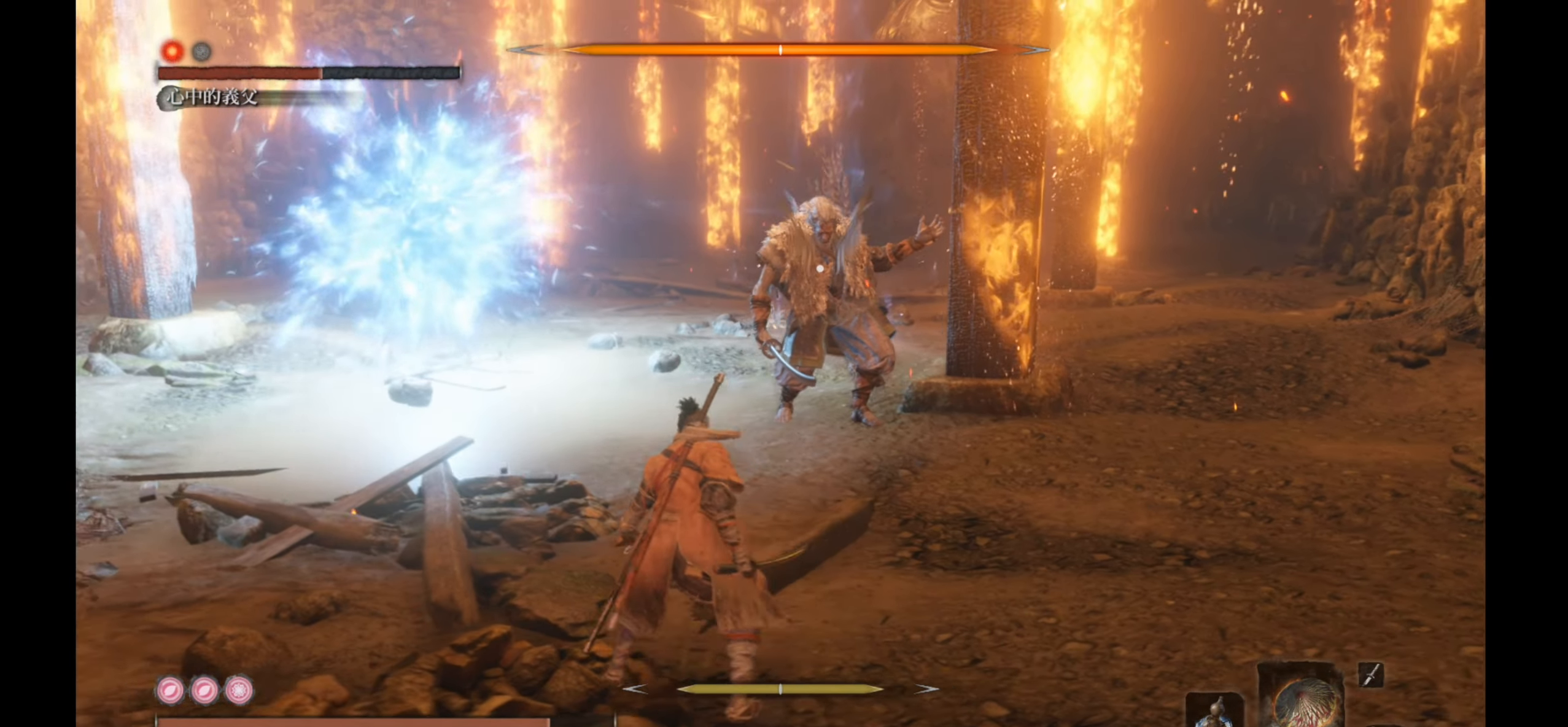
{"buttons": [], "left_stick": "center", "right_stick": "center", "events": [[167, "left_stick", "down-left"], [367, "left_stick", "center"]]}